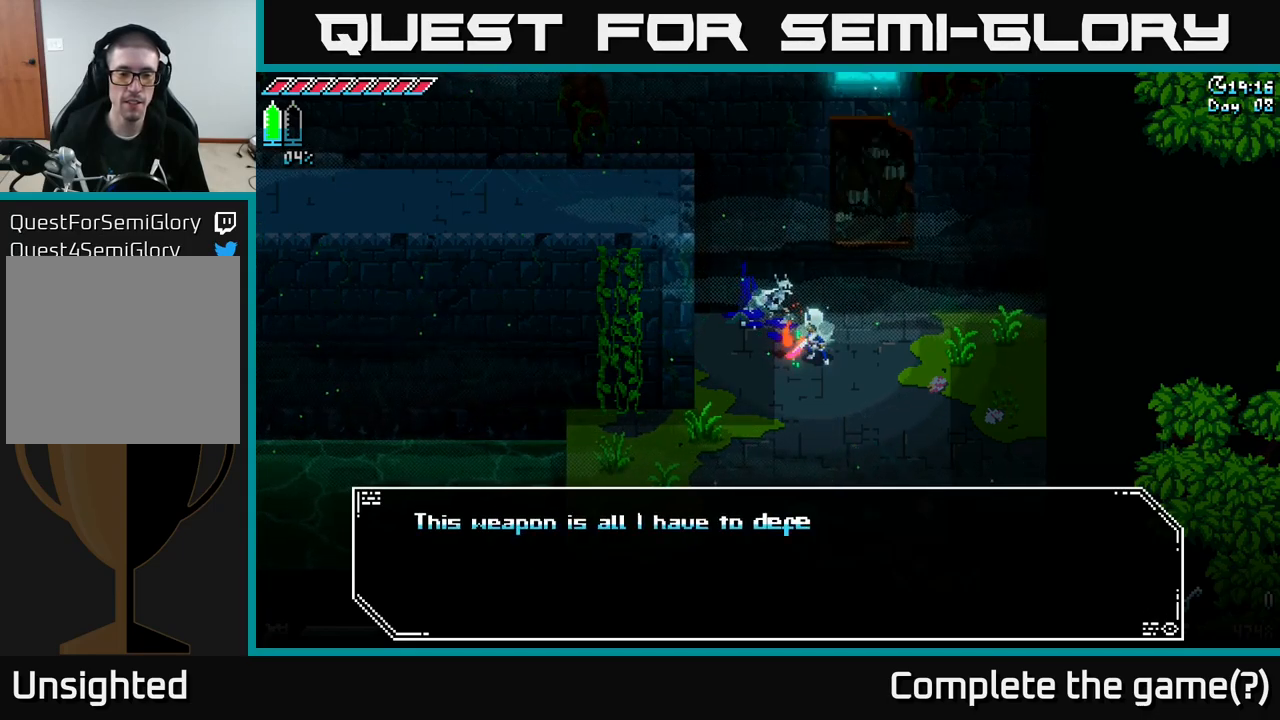
Gameplay with a controller (Xbox layout); each line is a JSON object with the inputs held at the frame after it. "events" lists button and stick changes between this image and that frame as [ms after this image, input, new state], when the widget could be followed in between.
{"buttons": [], "left_stick": "center", "right_stick": "center", "events": []}
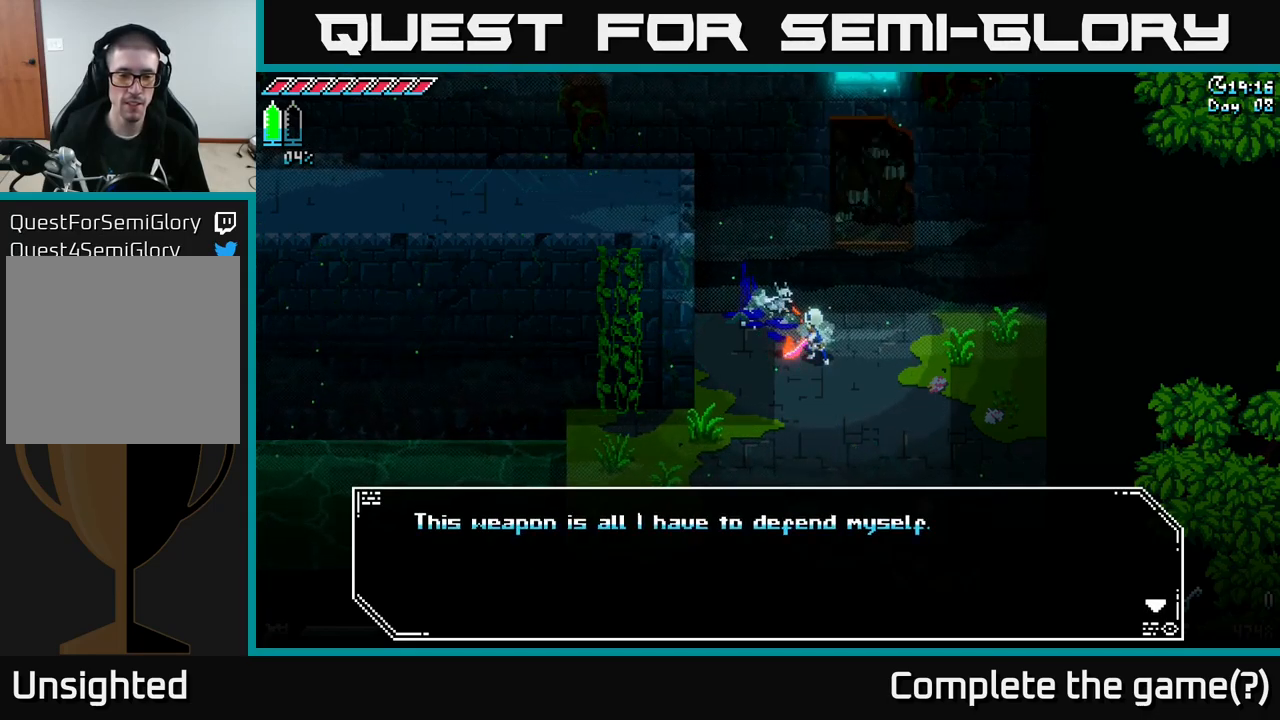
{"buttons": [], "left_stick": "center", "right_stick": "center", "events": [[366, "A", "down"], [466, "A", "up"]]}
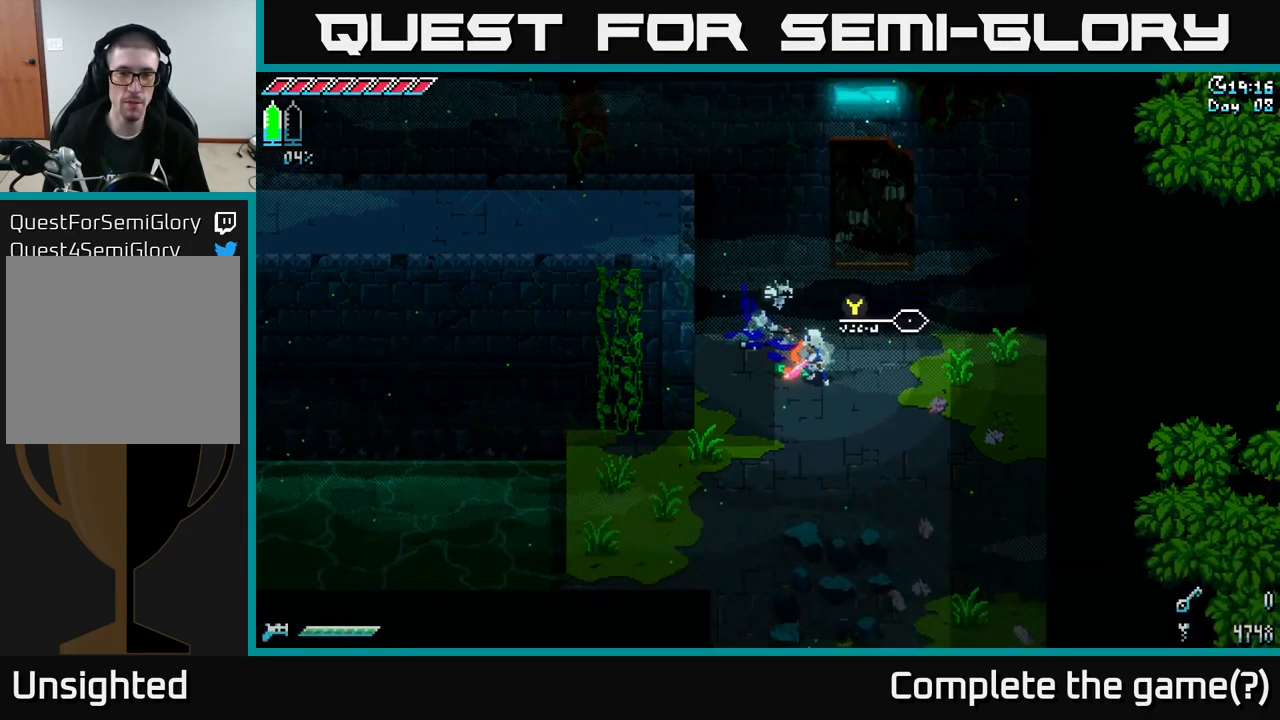
{"buttons": [], "left_stick": "right", "right_stick": "center", "events": [[450, "left_stick", "right"]]}
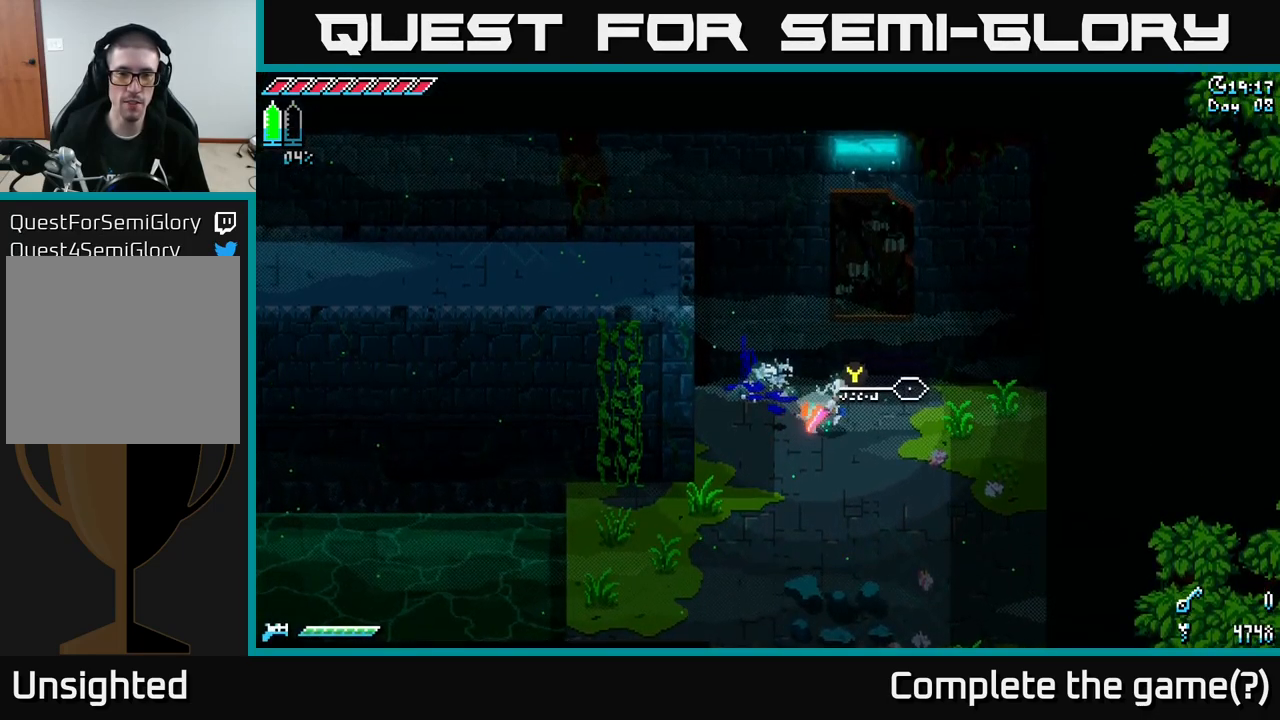
{"buttons": [], "left_stick": "up-left", "right_stick": "left", "events": [[233, "left_stick", "up"], [266, "right_stick", "left"], [283, "left_stick", "up-left"]]}
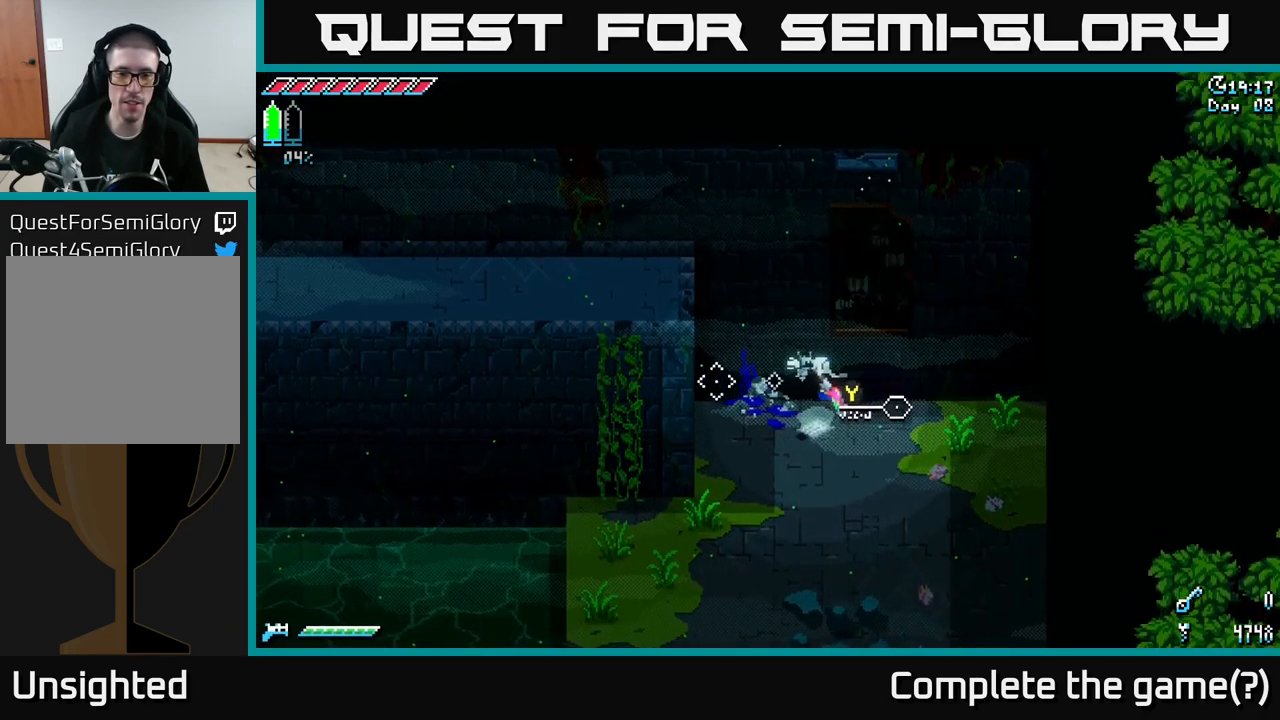
{"buttons": ["X"], "left_stick": "left", "right_stick": "center", "events": [[66, "left_stick", "left"], [166, "right_stick", "up-left"], [316, "right_stick", "center"], [383, "X", "down"]]}
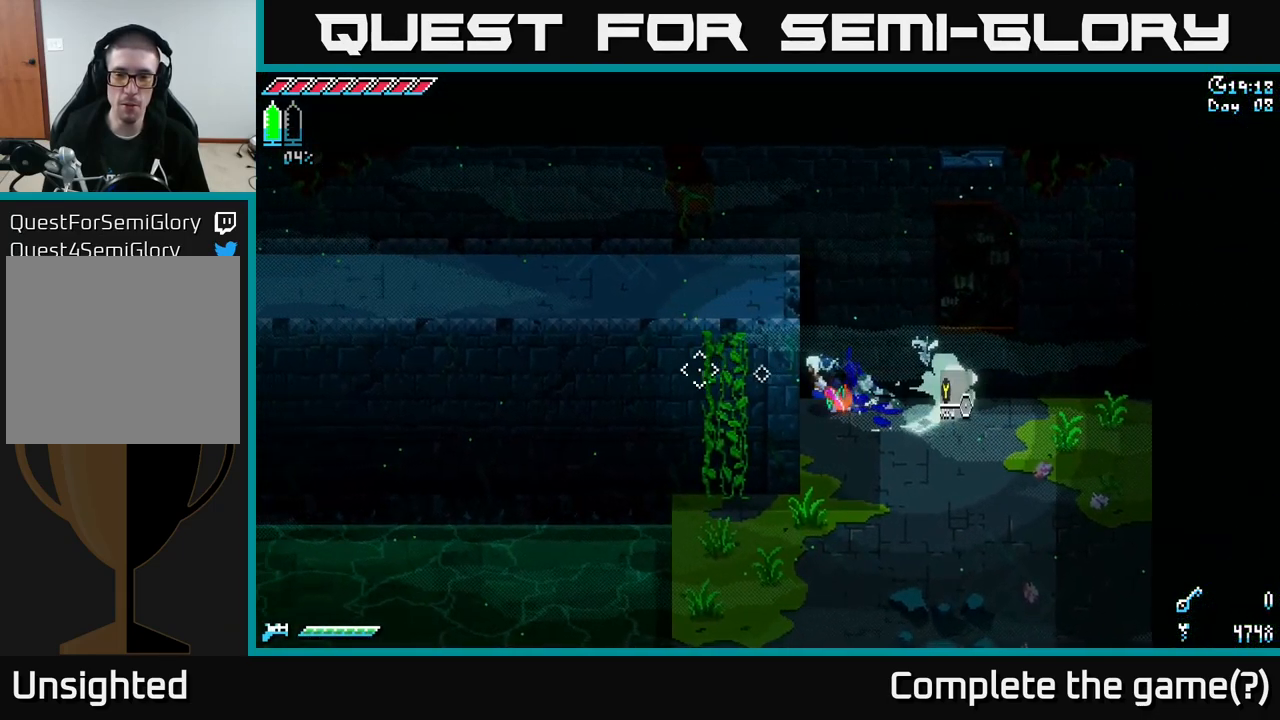
{"buttons": ["X"], "left_stick": "center", "right_stick": "center", "events": [[50, "X", "up"], [100, "left_stick", "up"], [150, "left_stick", "up-right"], [250, "X", "down"], [300, "left_stick", "center"]]}
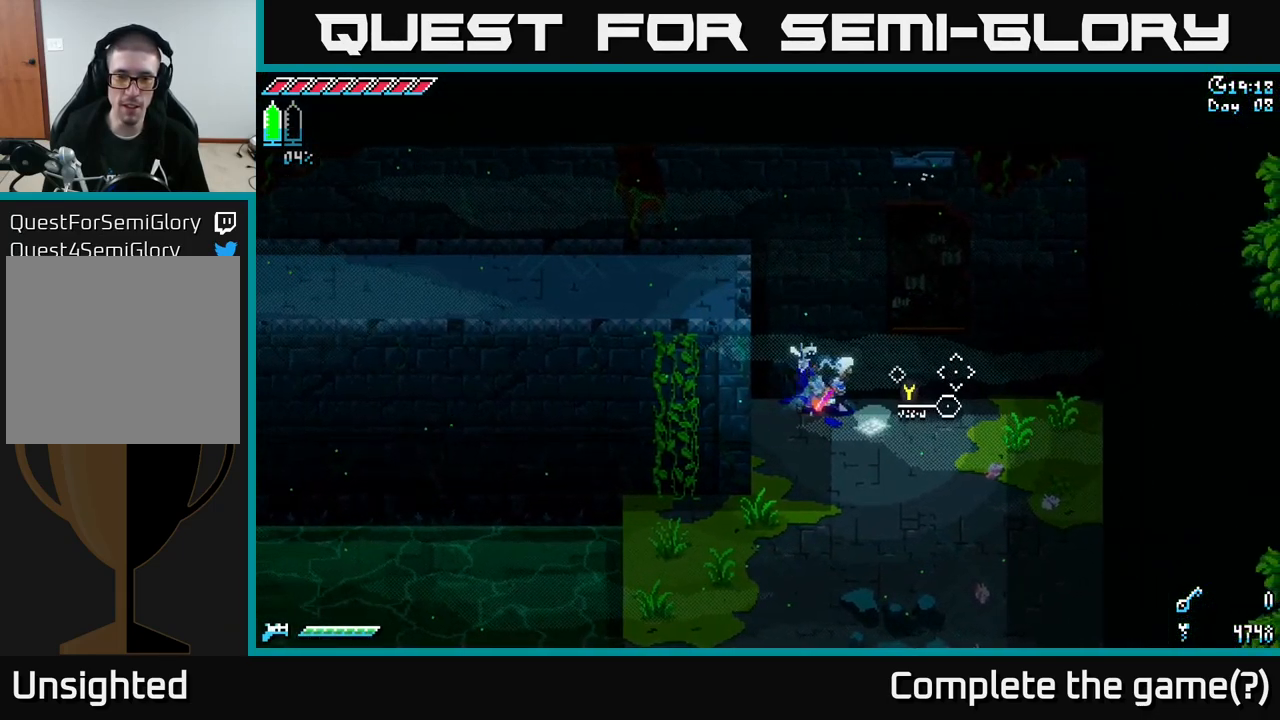
{"buttons": ["X"], "left_stick": "up", "right_stick": "center", "events": [[66, "left_stick", "down-left"], [283, "left_stick", "down-right"], [333, "left_stick", "right"], [500, "left_stick", "up"]]}
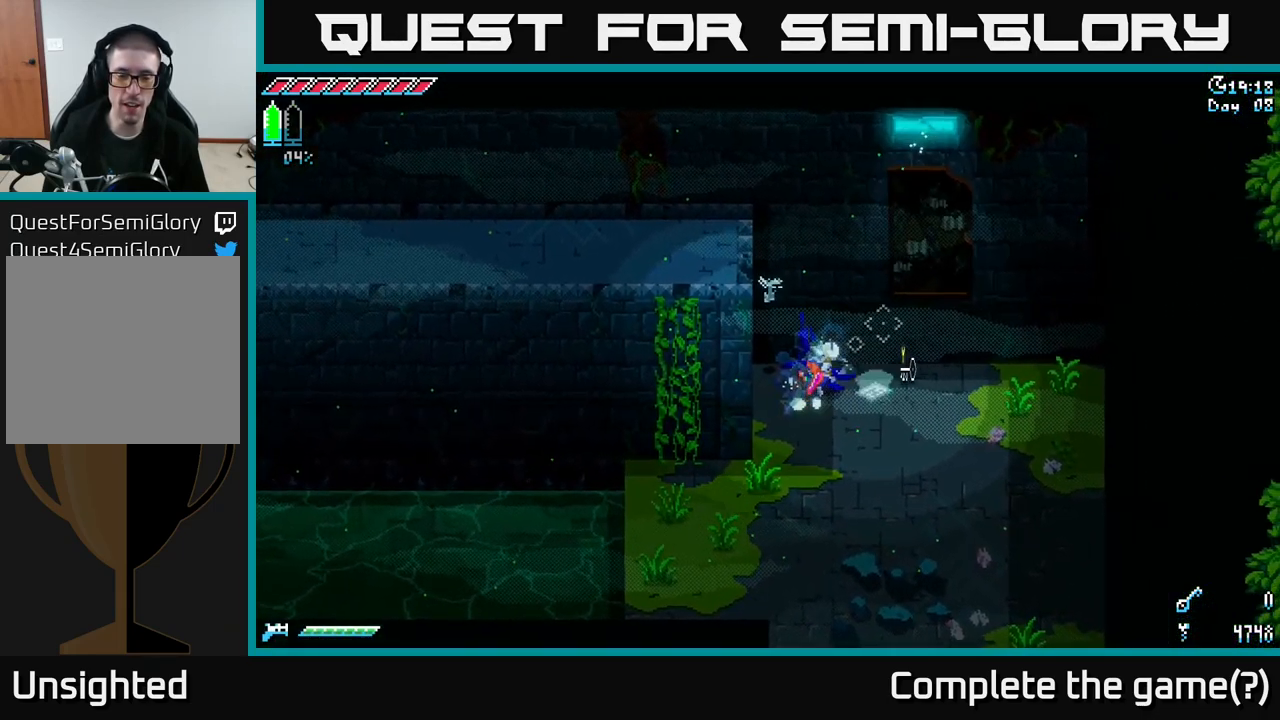
{"buttons": ["X"], "left_stick": "center", "right_stick": "center", "events": [[116, "left_stick", "center"]]}
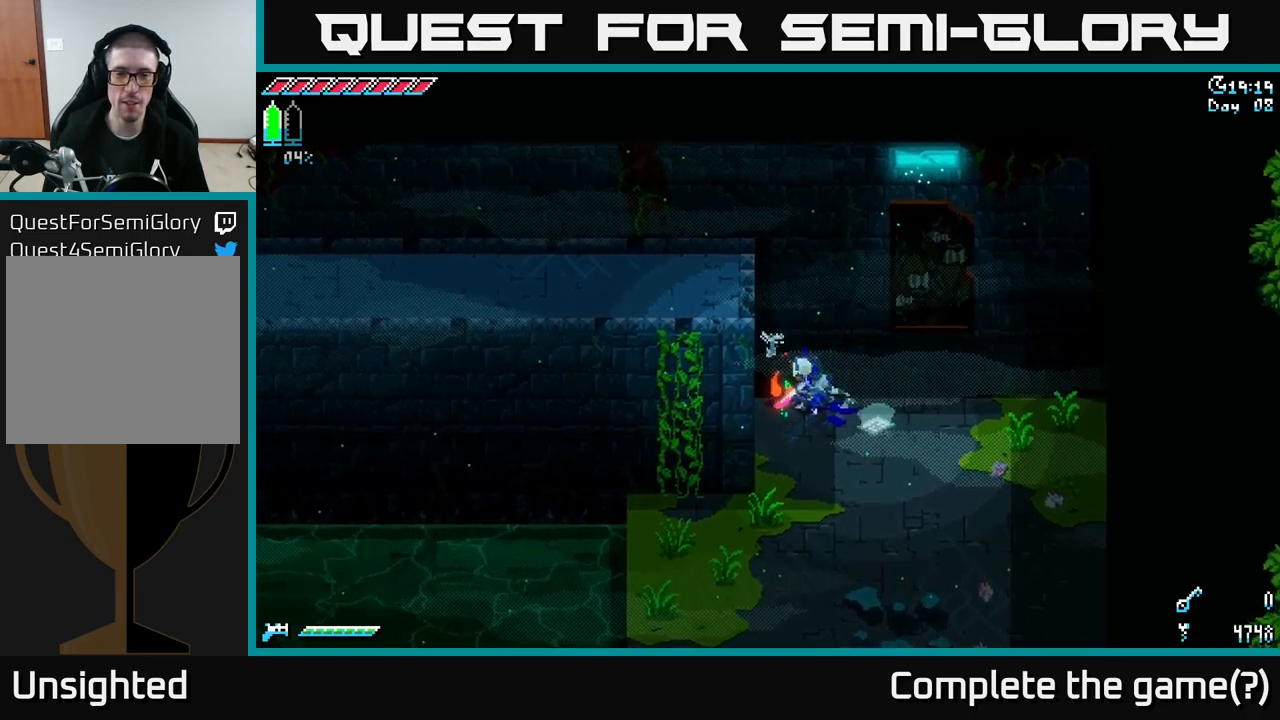
{"buttons": ["X"], "left_stick": "up", "right_stick": "center", "events": [[83, "left_stick", "down"], [433, "left_stick", "up"]]}
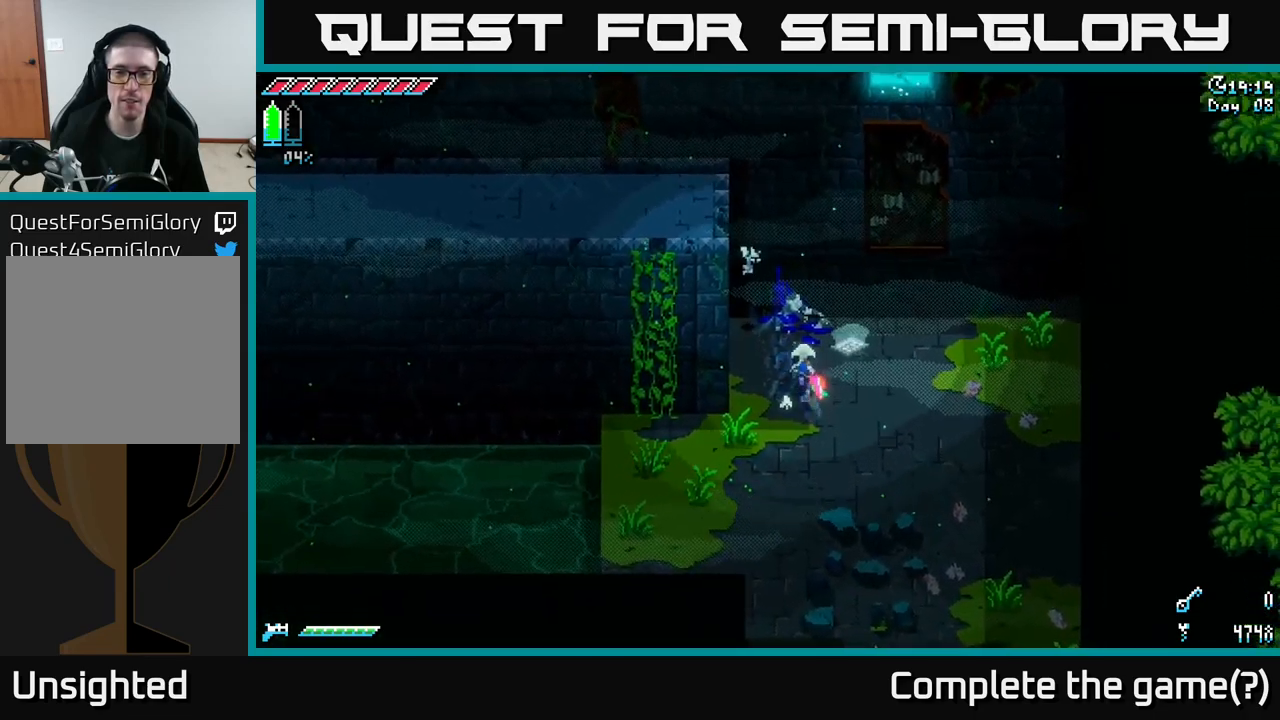
{"buttons": ["X"], "left_stick": "center", "right_stick": "center", "events": [[217, "left_stick", "center"]]}
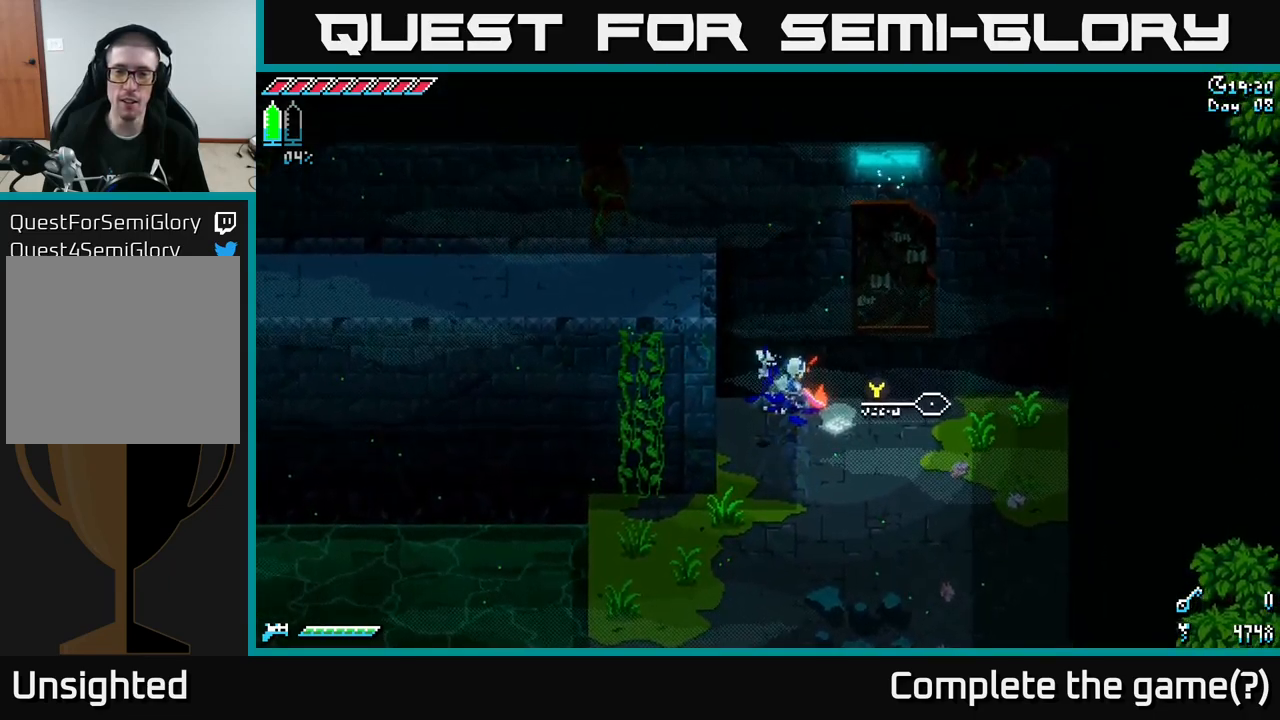
{"buttons": ["X"], "left_stick": "center", "right_stick": "center", "events": [[167, "left_stick", "down-right"], [267, "left_stick", "right"], [400, "left_stick", "center"]]}
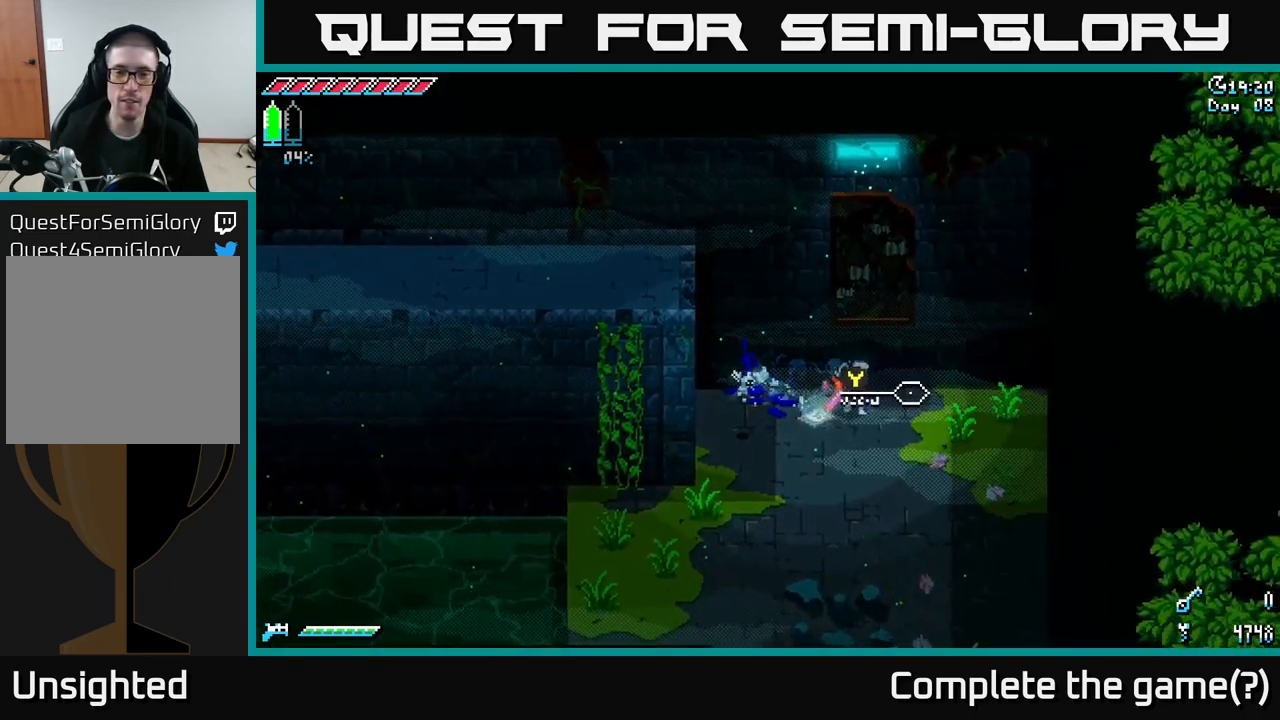
{"buttons": ["X"], "left_stick": "down-left", "right_stick": "center", "events": [[50, "X", "up"], [100, "left_stick", "down"], [217, "left_stick", "down-left"], [267, "X", "down"]]}
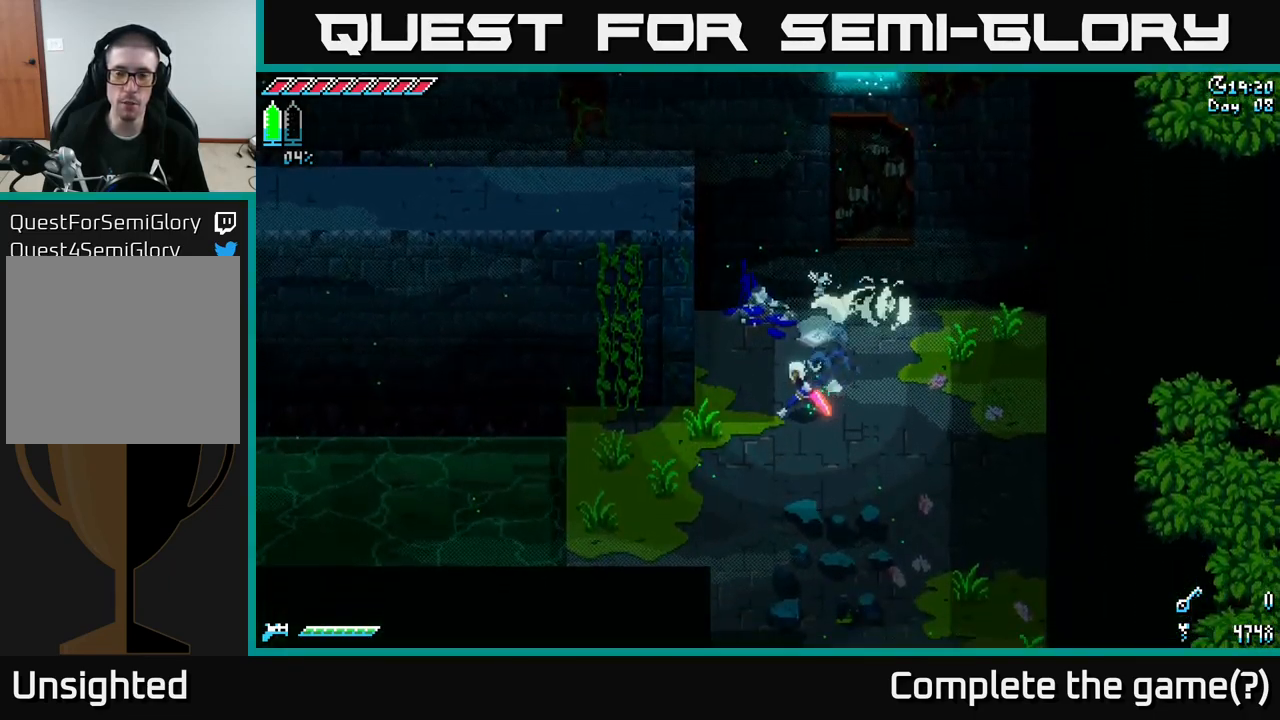
{"buttons": ["X"], "left_stick": "left", "right_stick": "center", "events": [[250, "left_stick", "left"]]}
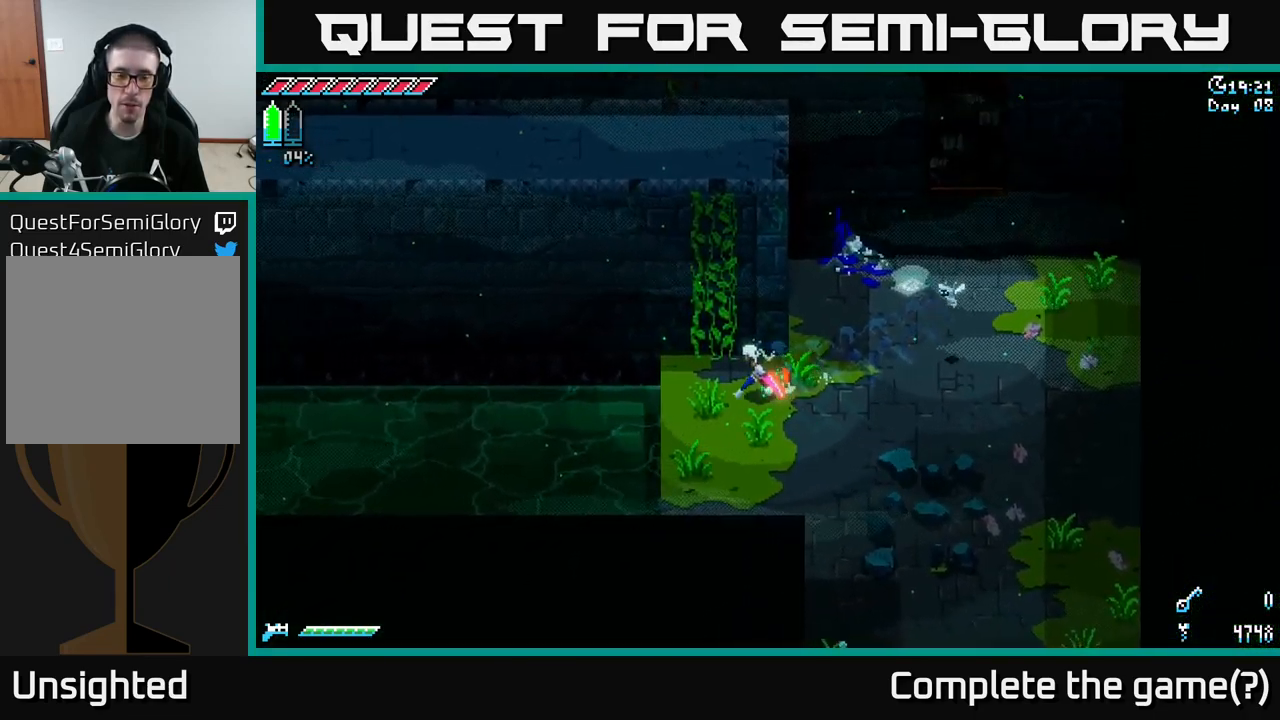
{"buttons": [], "left_stick": "center", "right_stick": "left", "events": [[83, "X", "up"], [267, "right_stick", "left"], [283, "left_stick", "center"]]}
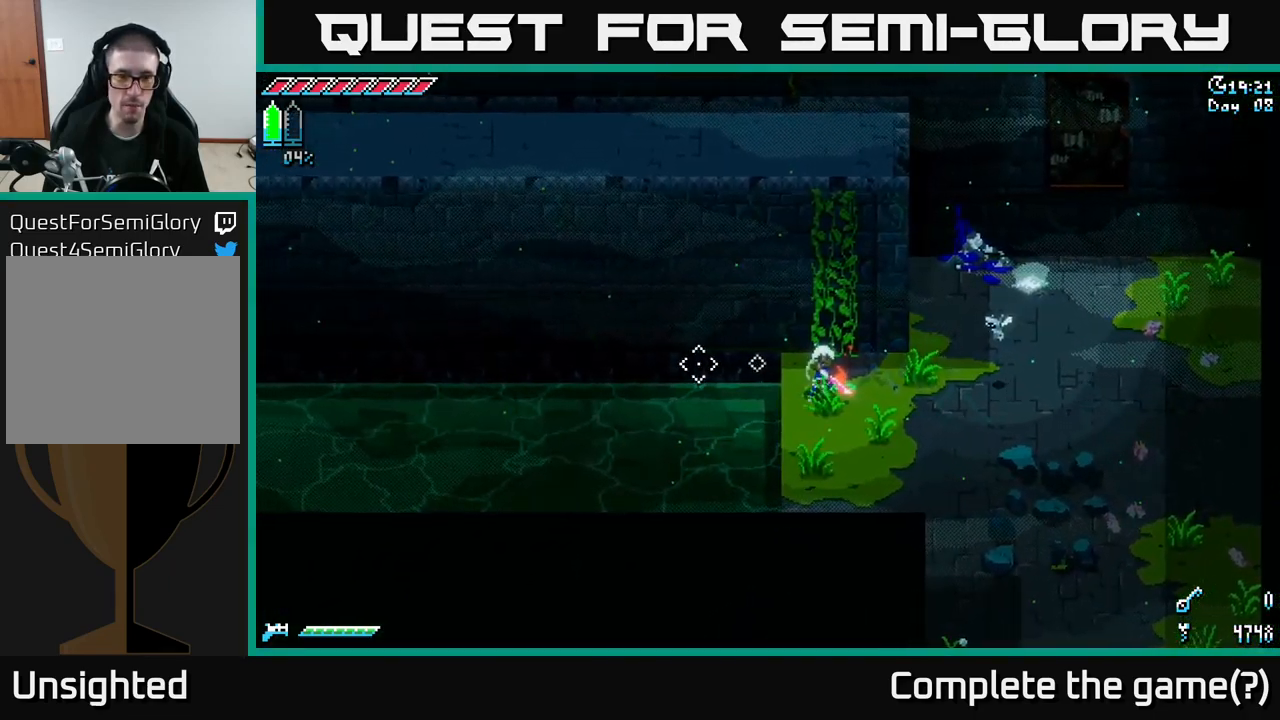
{"buttons": [], "left_stick": "right", "right_stick": "center", "events": [[100, "left_stick", "down-left"], [267, "left_stick", "center"], [283, "right_stick", "center"], [483, "left_stick", "right"]]}
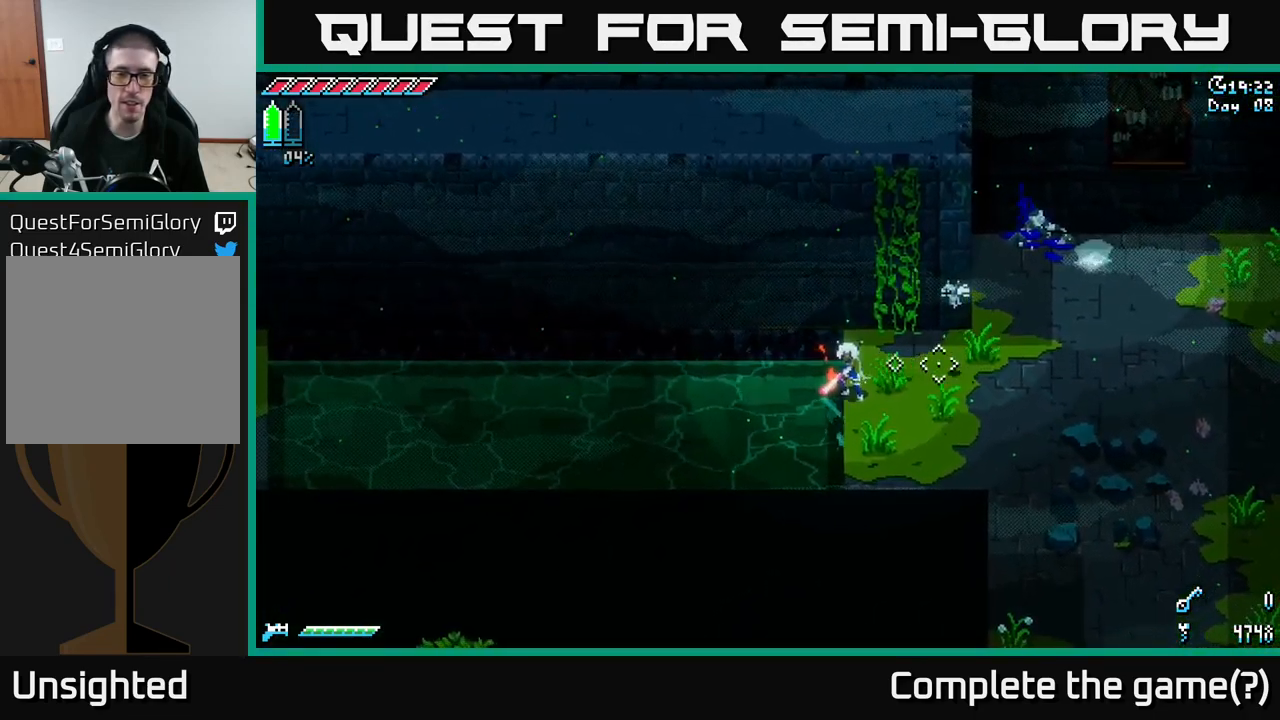
{"buttons": ["A", "X"], "left_stick": "up", "right_stick": "center", "events": [[83, "X", "down"], [183, "left_stick", "up"], [267, "A", "down"]]}
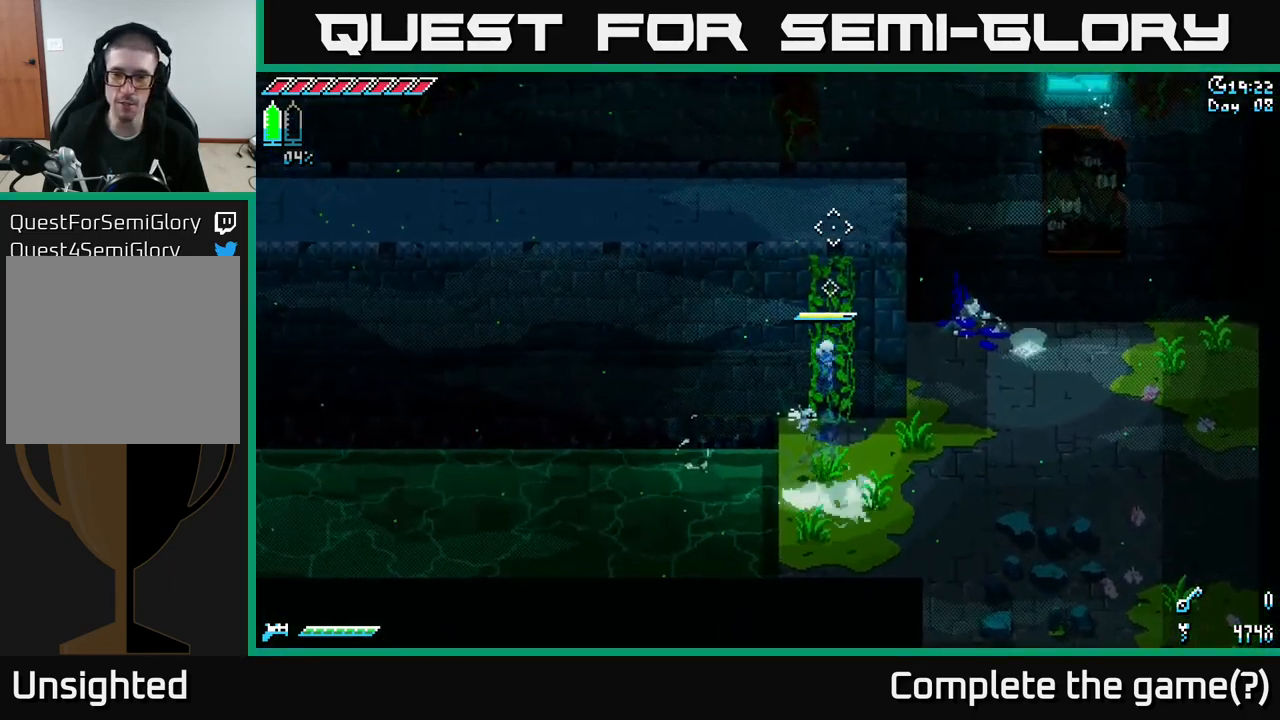
{"buttons": ["X"], "left_stick": "up", "right_stick": "center", "events": [[17, "A", "up"]]}
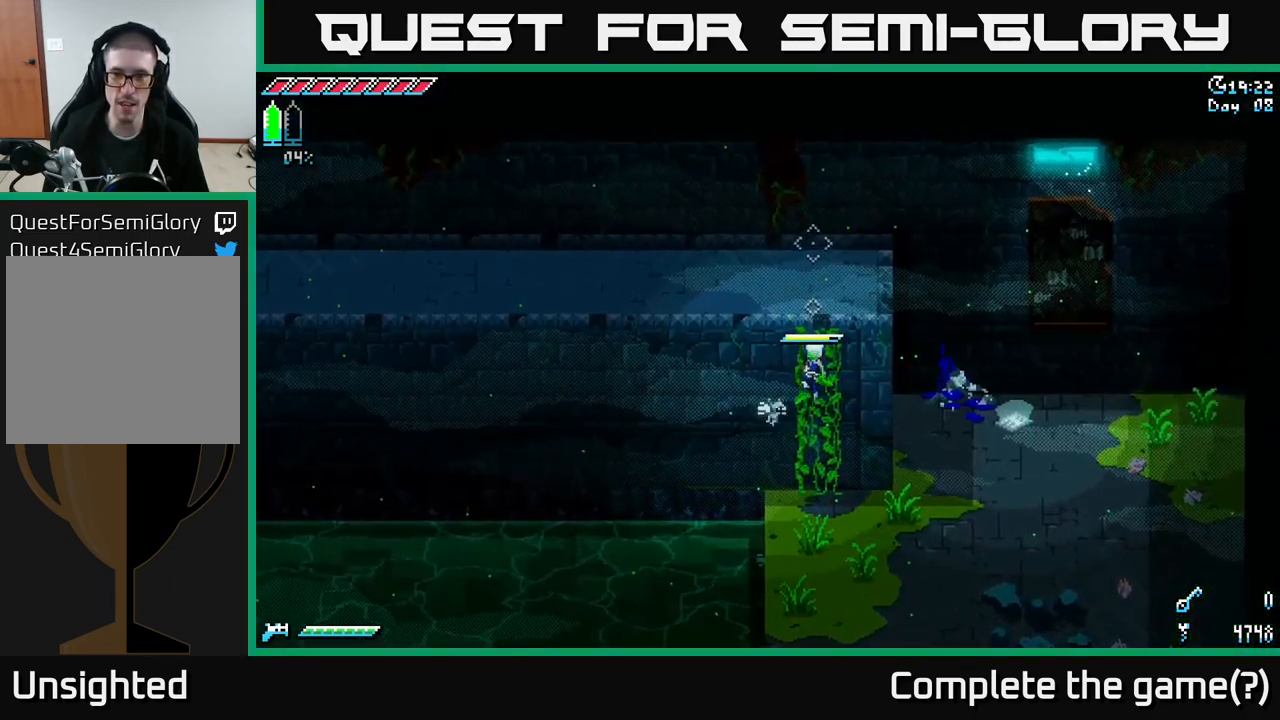
{"buttons": ["X"], "left_stick": "up", "right_stick": "center", "events": []}
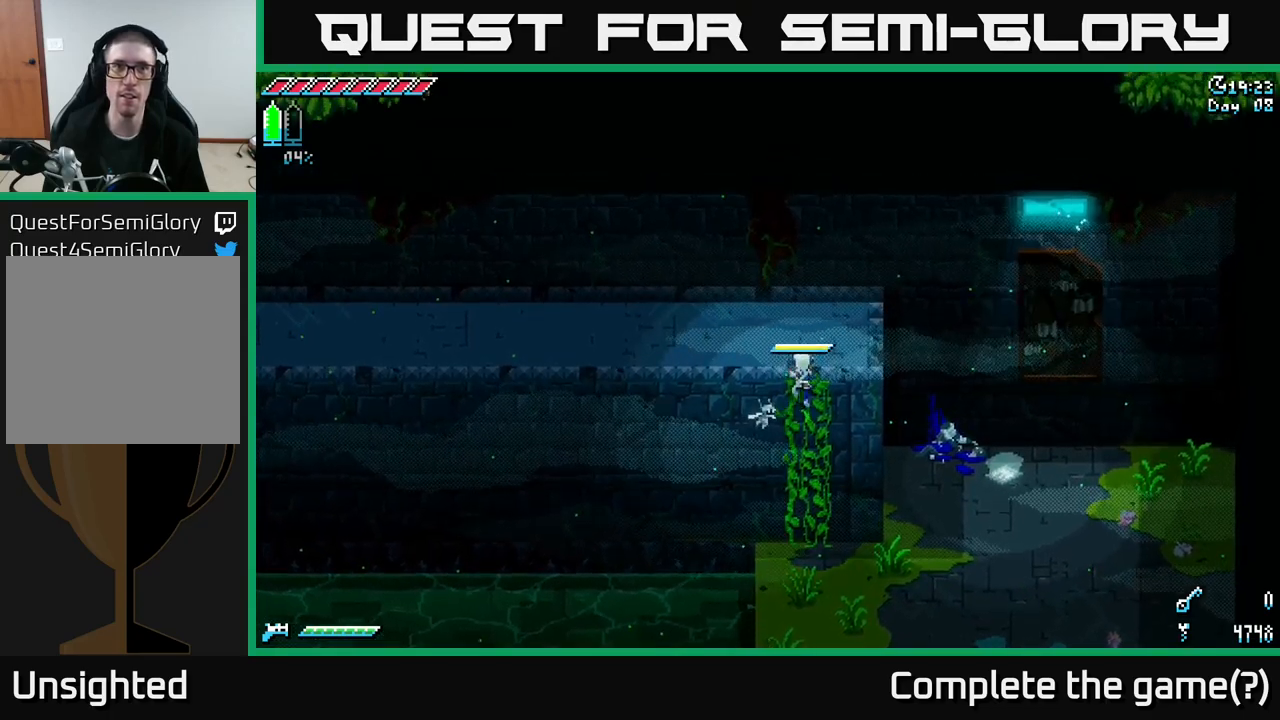
{"buttons": ["X"], "left_stick": "left", "right_stick": "center", "events": [[450, "left_stick", "left"]]}
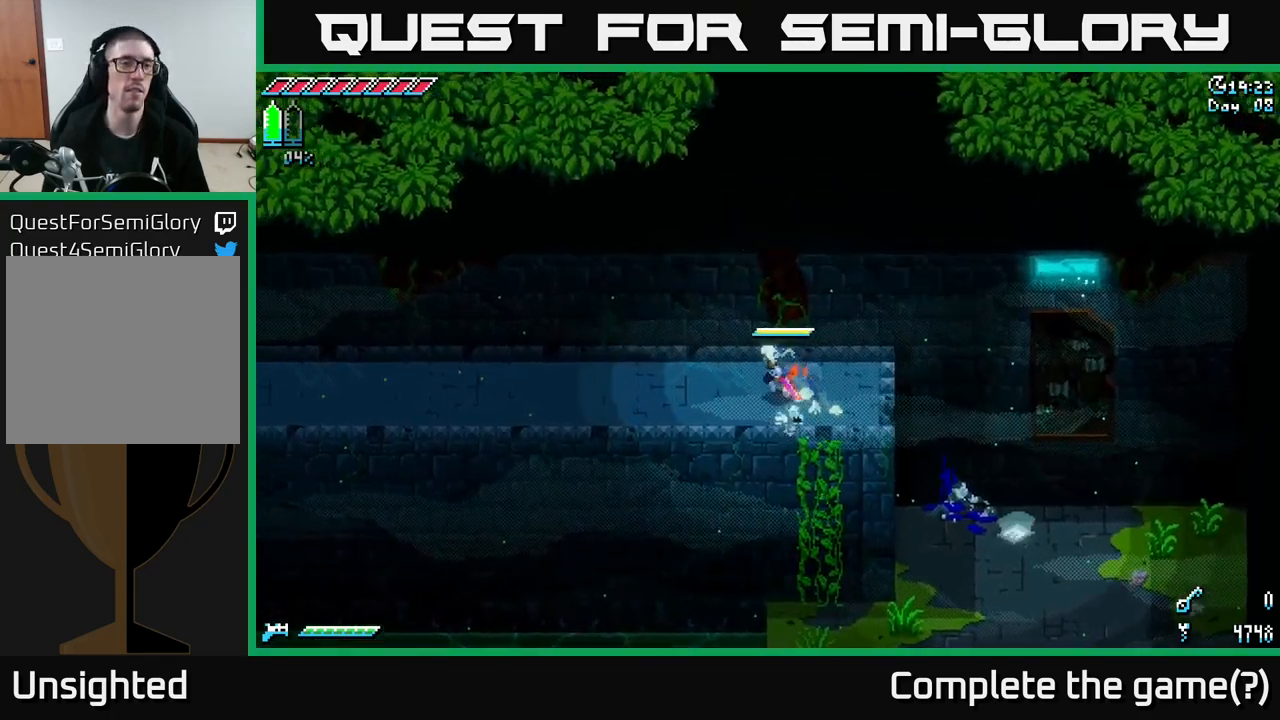
{"buttons": ["X"], "left_stick": "left", "right_stick": "center", "events": [[317, "A", "down"], [450, "A", "up"]]}
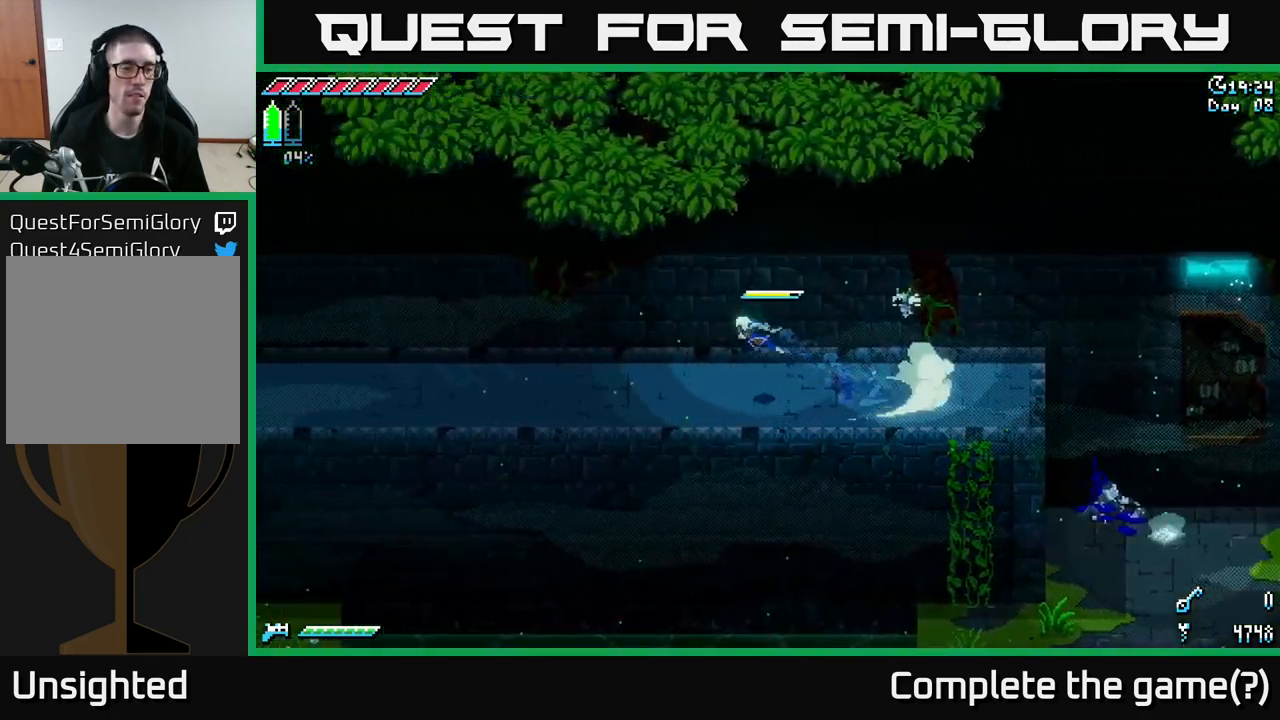
{"buttons": ["X"], "left_stick": "left", "right_stick": "center", "events": [[417, "A", "down"], [500, "A", "up"]]}
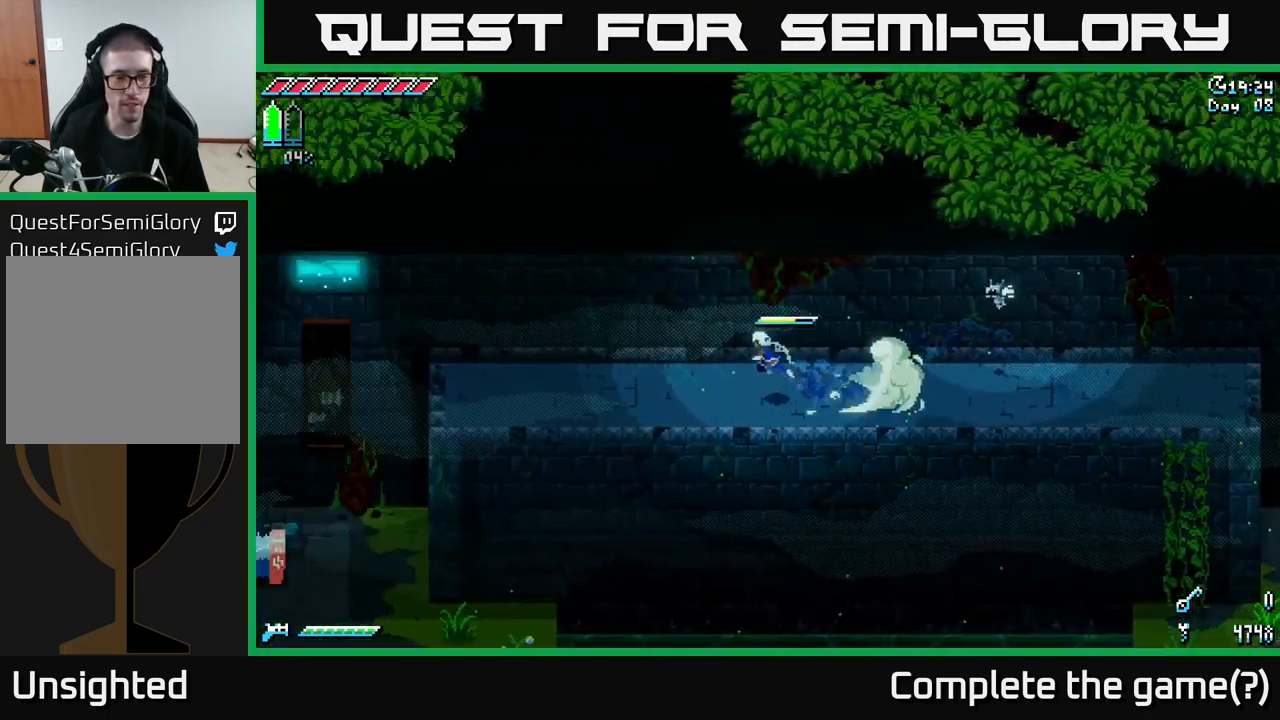
{"buttons": [], "left_stick": "left", "right_stick": "down", "events": [[300, "X", "up"], [500, "right_stick", "down"]]}
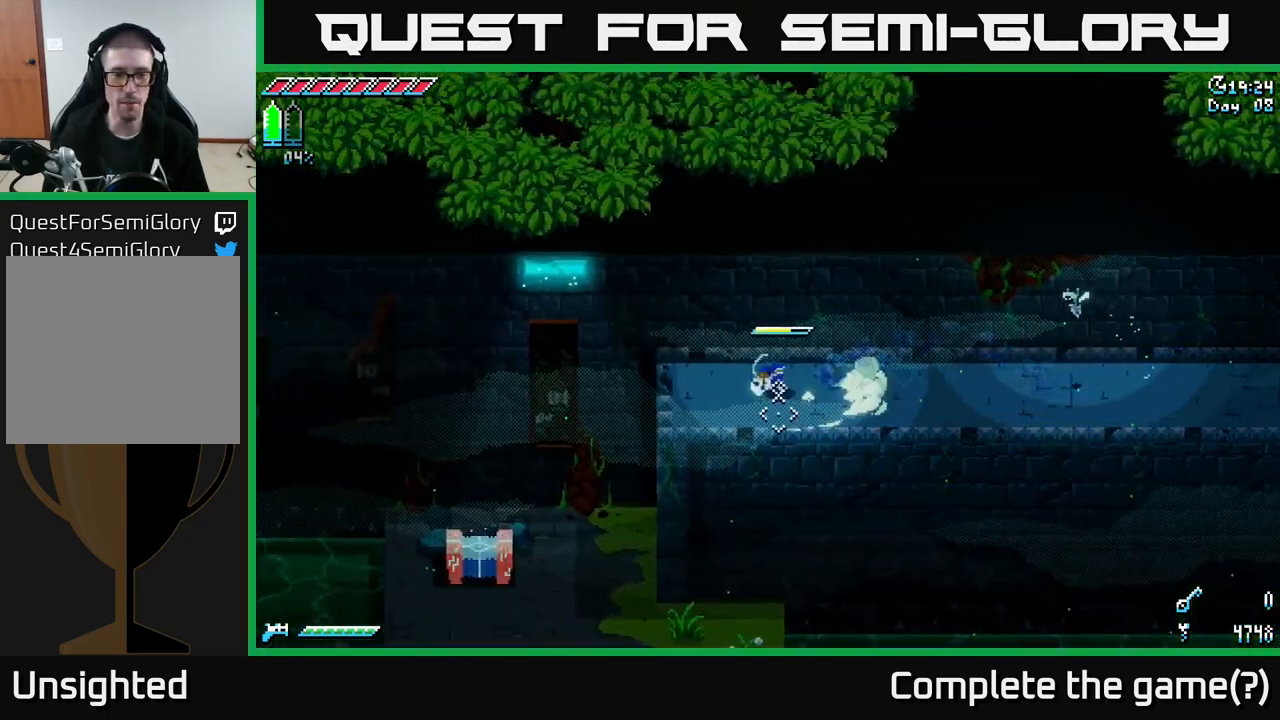
{"buttons": [], "left_stick": "center", "right_stick": "down", "events": [[17, "left_stick", "up-left"], [234, "left_stick", "center"]]}
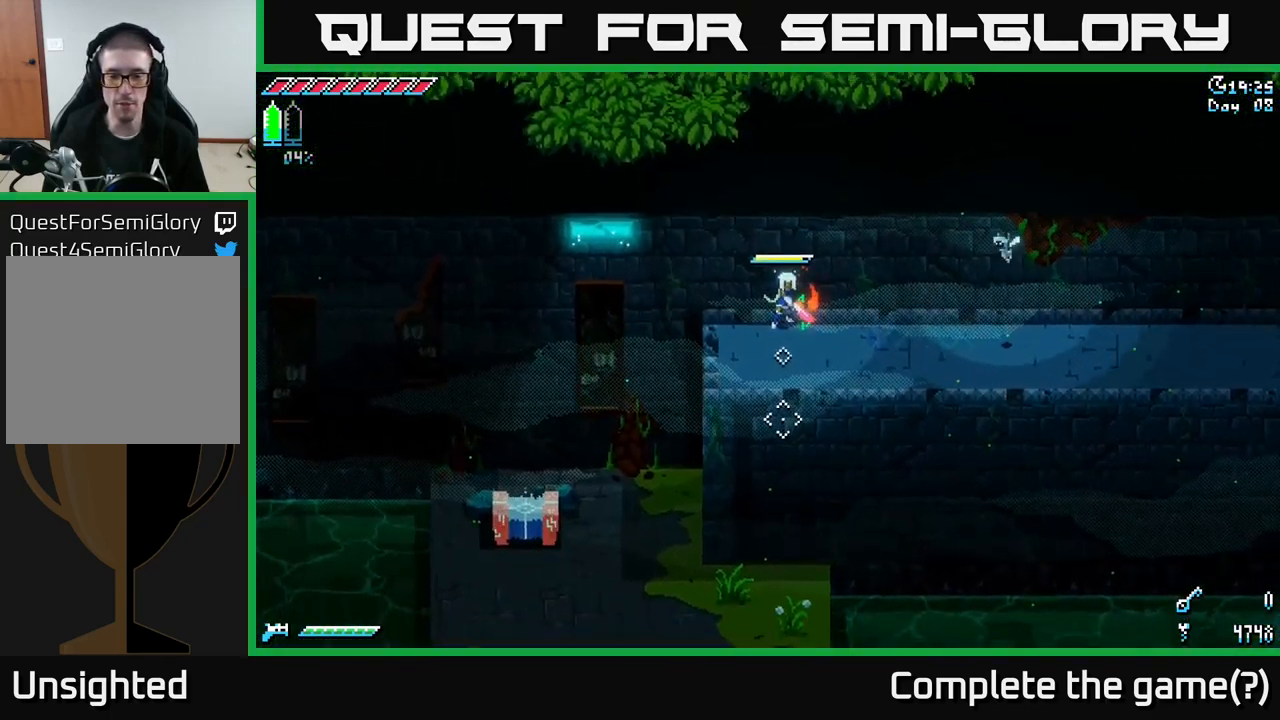
{"buttons": ["A"], "left_stick": "down-left", "right_stick": "center", "events": [[117, "left_stick", "down-left"], [200, "right_stick", "center"], [317, "X", "down"], [400, "A", "down"], [484, "X", "up"]]}
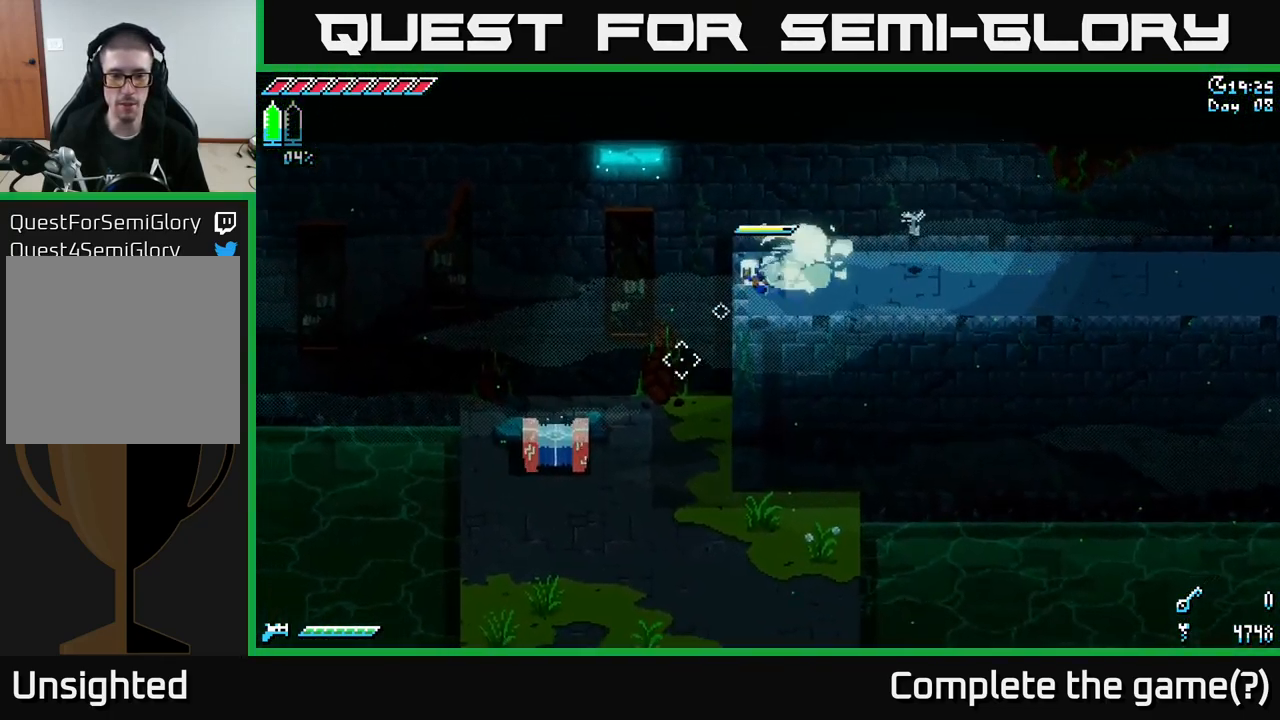
{"buttons": [], "left_stick": "up", "right_stick": "center", "events": [[50, "A", "up"], [317, "left_stick", "up-left"], [450, "left_stick", "up"]]}
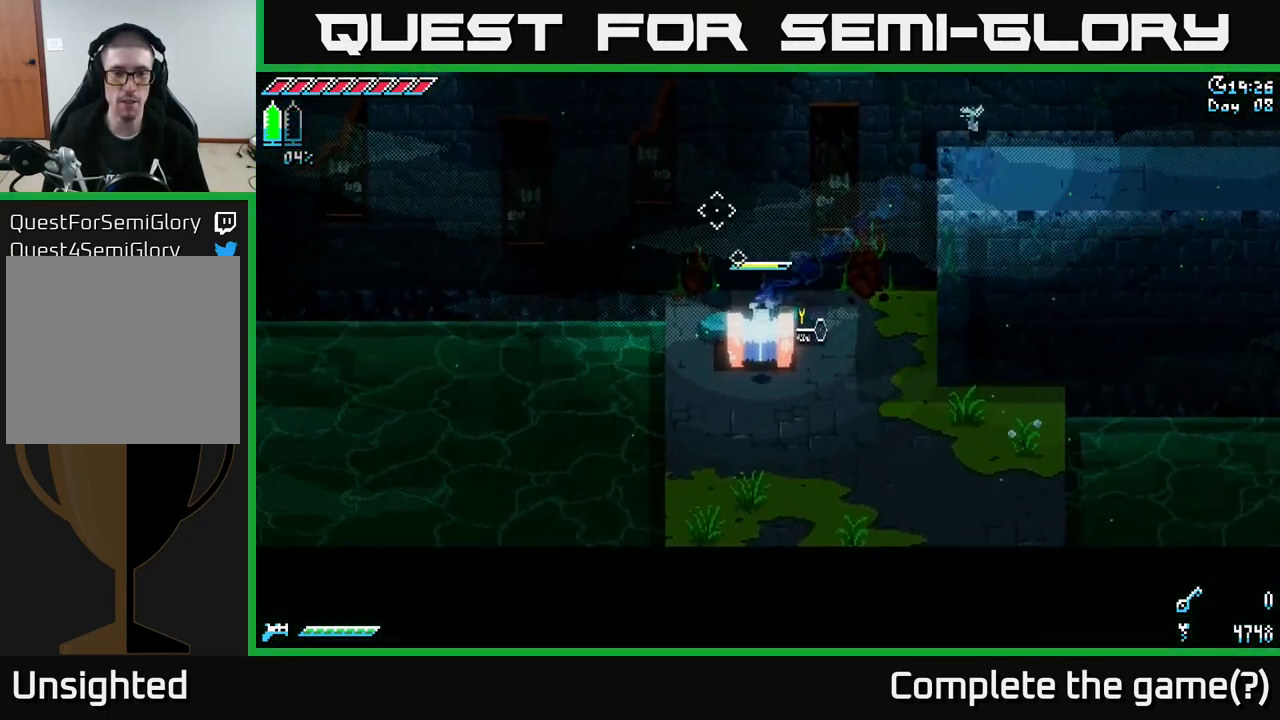
{"buttons": [], "left_stick": "center", "right_stick": "center", "events": [[100, "left_stick", "center"], [217, "Y", "down"], [317, "Y", "up"]]}
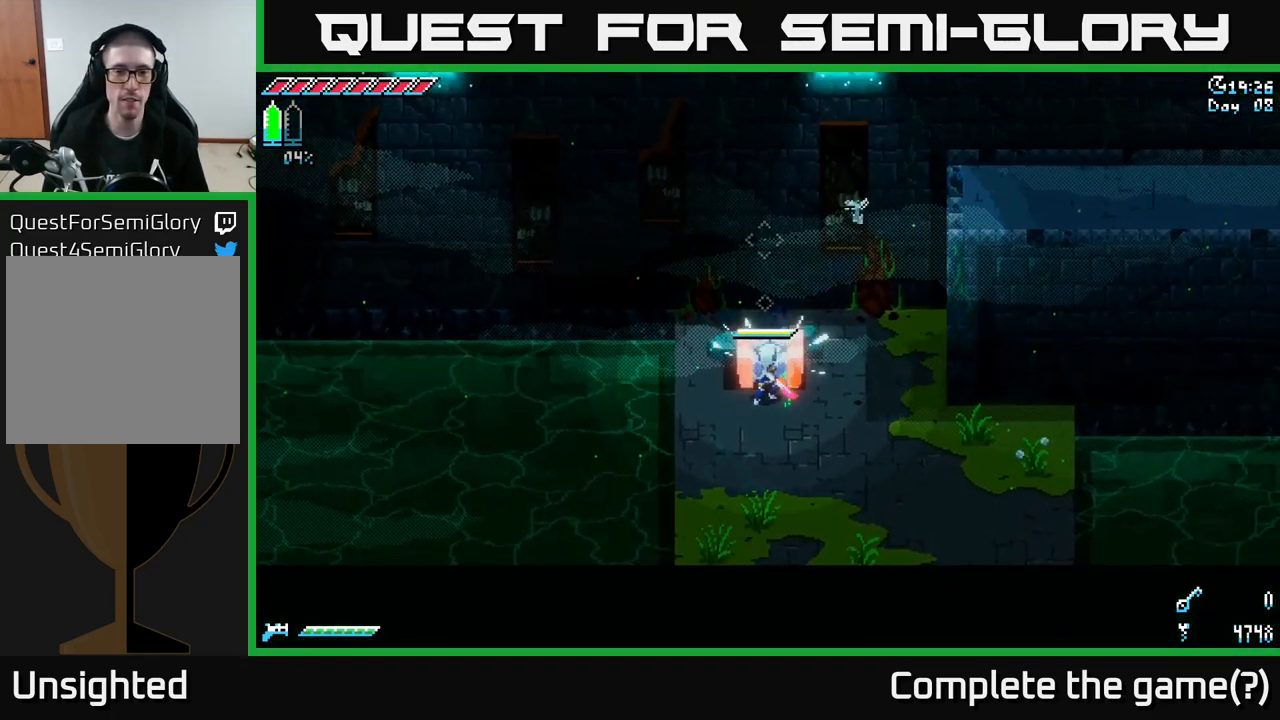
{"buttons": [], "left_stick": "center", "right_stick": "center", "events": []}
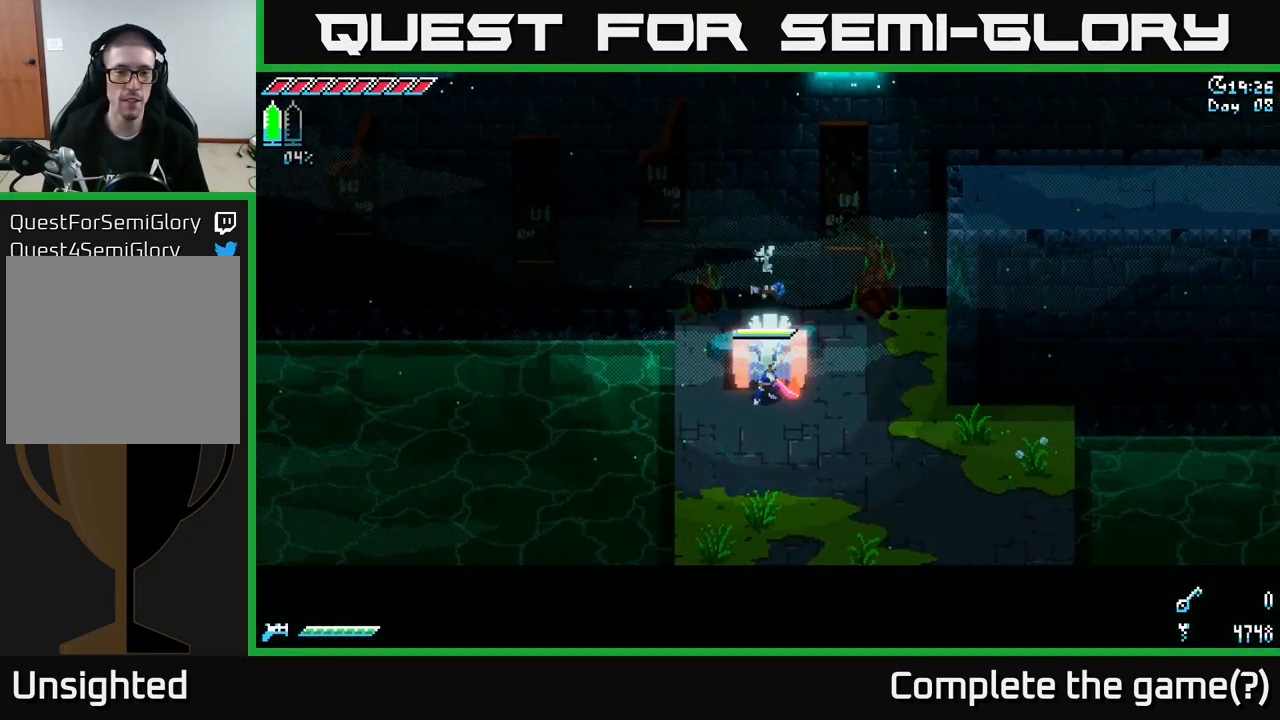
{"buttons": [], "left_stick": "center", "right_stick": "center", "events": []}
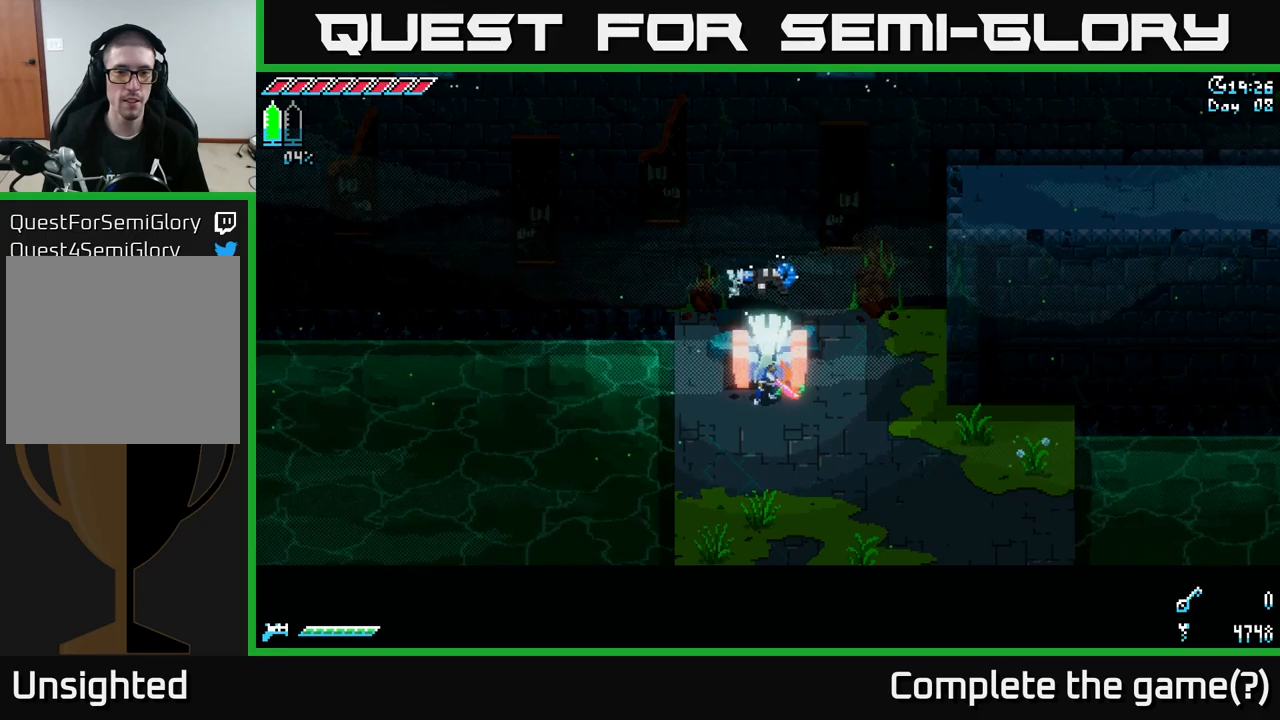
{"buttons": [], "left_stick": "center", "right_stick": "center", "events": []}